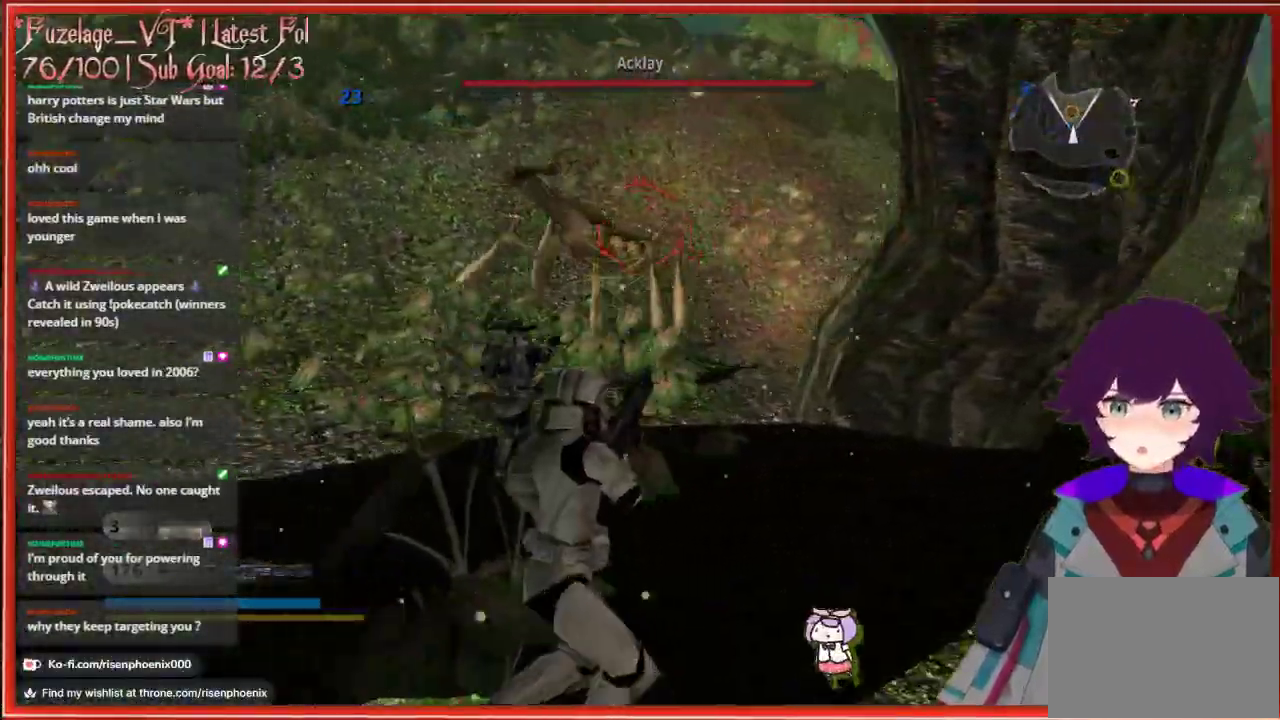
Gameplay with a controller (Xbox layout); each line is a JSON object with the inputs held at the frame after it. "events" lists button and stick changes between this image and that frame as [ms after this image, input, new state], when the widget could be followed in between. Not read: SHARE.
{"buttons": [], "left_stick": "down", "right_stick": "down-left", "events": [[117, "left_stick", "down"], [117, "right_stick", "up"], [133, "R2", "down"], [233, "right_stick", "center"], [300, "R2", "up"], [433, "right_stick", "down-left"]]}
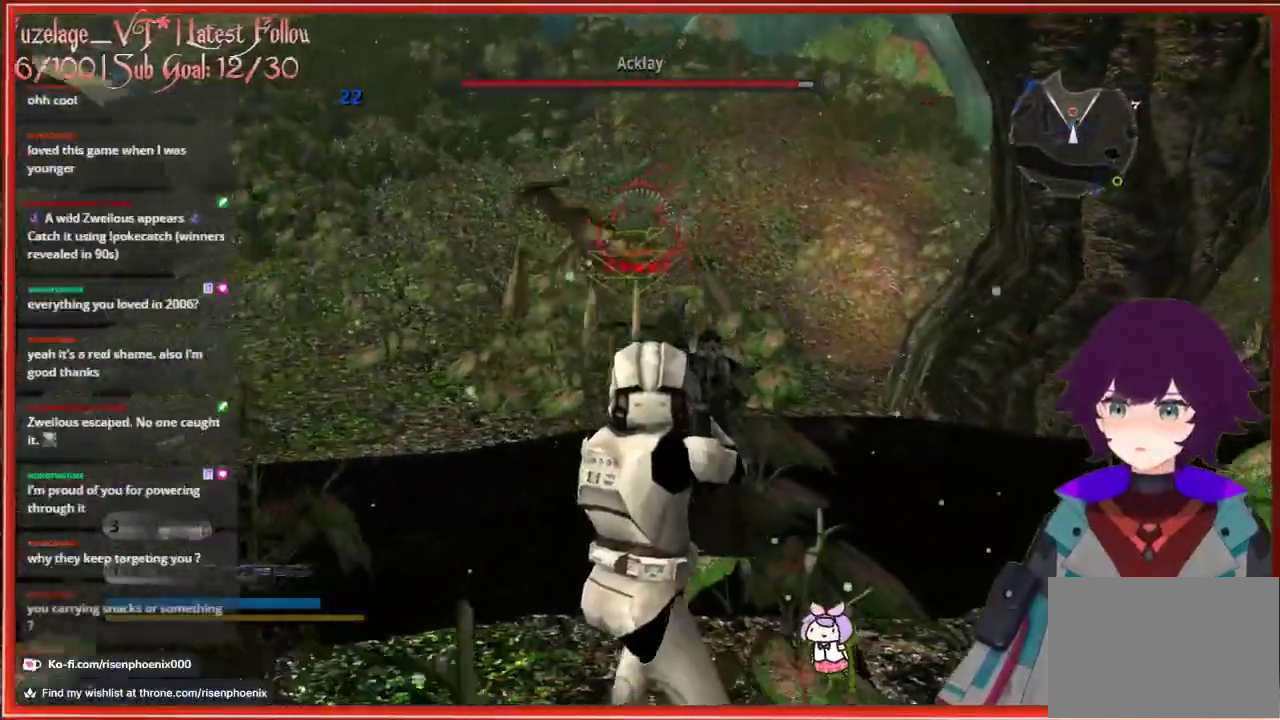
{"buttons": [], "left_stick": "center", "right_stick": "center", "events": [[350, "right_stick", "center"], [500, "left_stick", "center"]]}
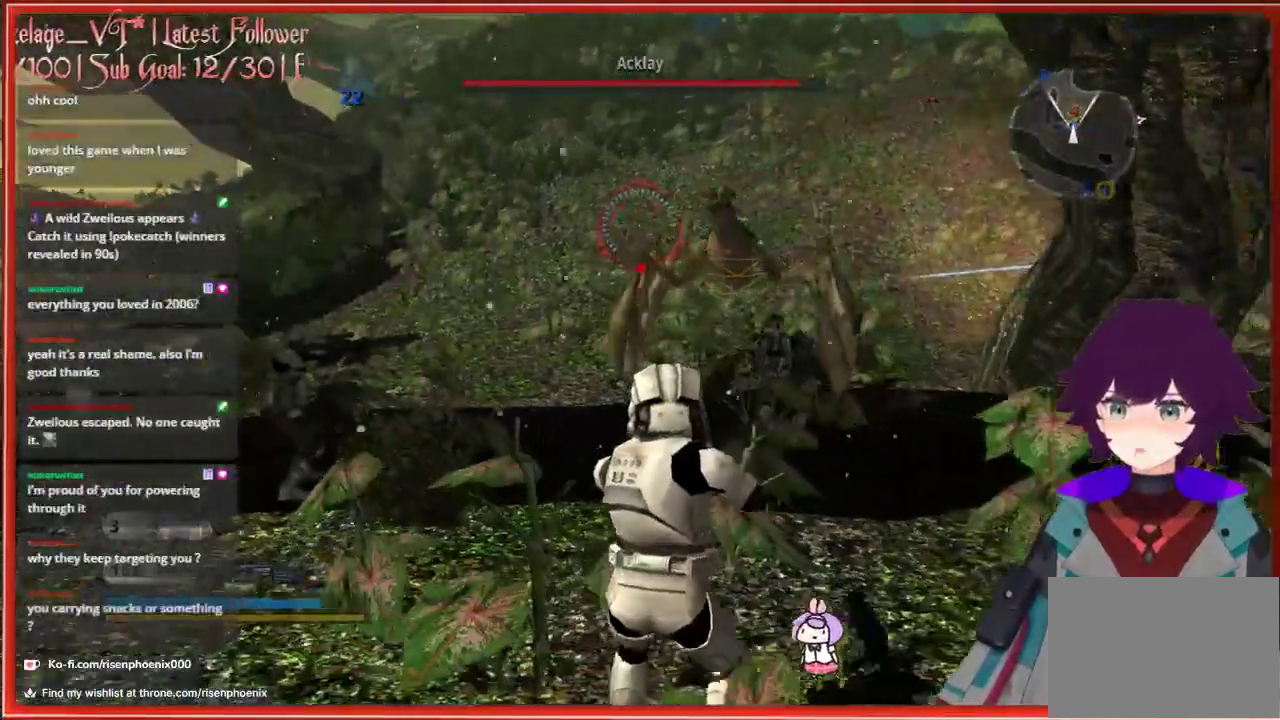
{"buttons": [], "left_stick": "down", "right_stick": "center", "events": [[150, "left_stick", "down"]]}
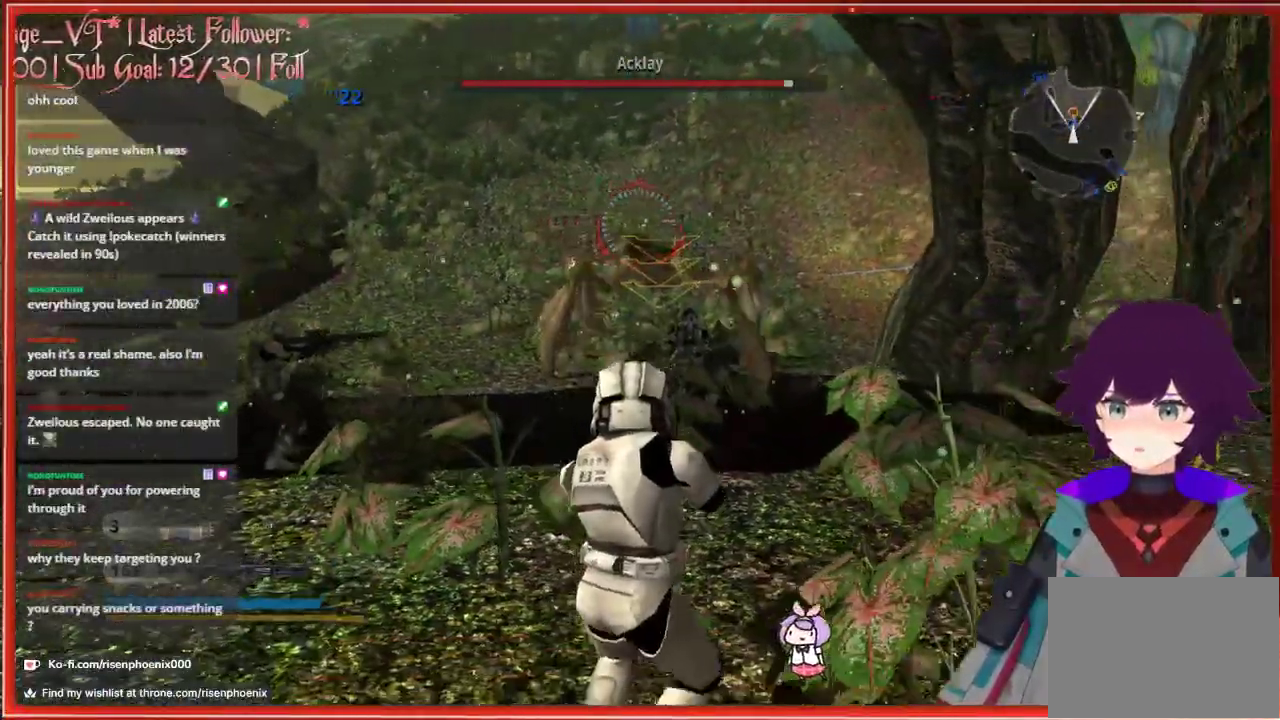
{"buttons": [], "left_stick": "down", "right_stick": "center", "events": [[100, "R2", "down"], [250, "R2", "up"]]}
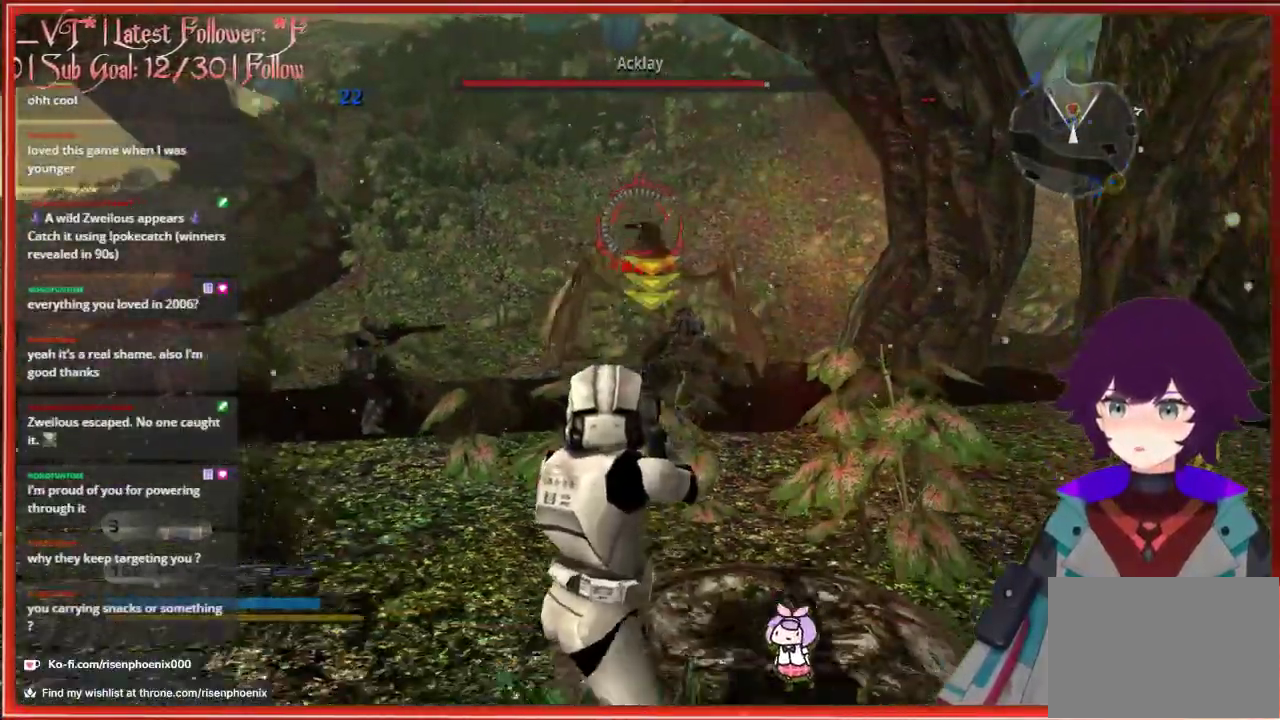
{"buttons": ["L2"], "left_stick": "center", "right_stick": "center", "events": [[217, "left_stick", "center"], [433, "L2", "down"]]}
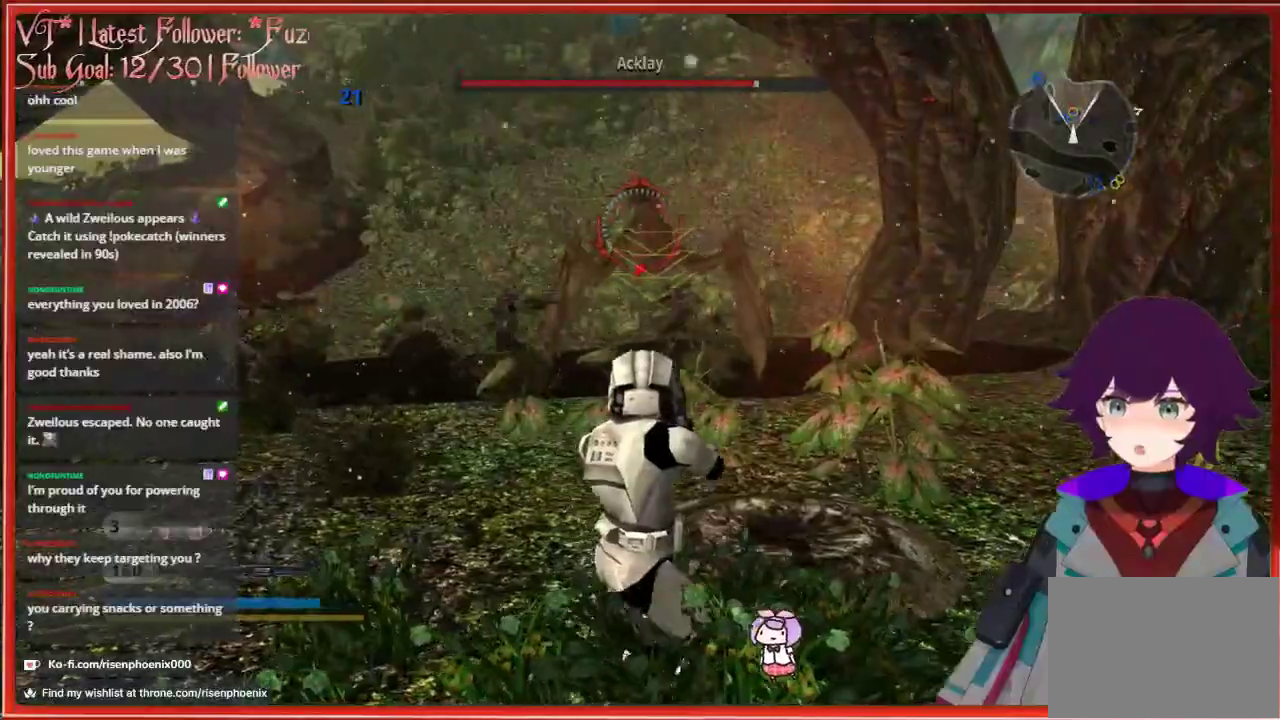
{"buttons": [], "left_stick": "down", "right_stick": "center", "events": [[50, "L2", "up"], [117, "left_stick", "down"]]}
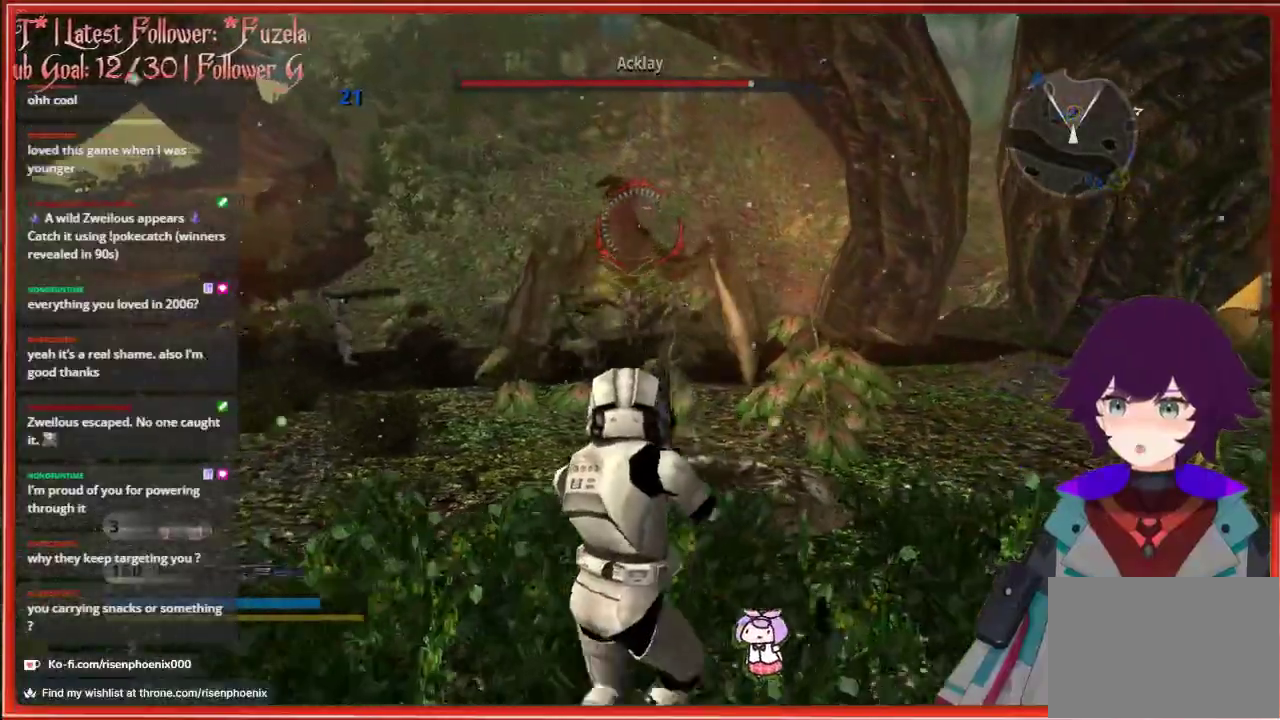
{"buttons": [], "left_stick": "center", "right_stick": "center", "events": [[333, "left_stick", "center"], [350, "L2", "down"], [467, "L2", "up"]]}
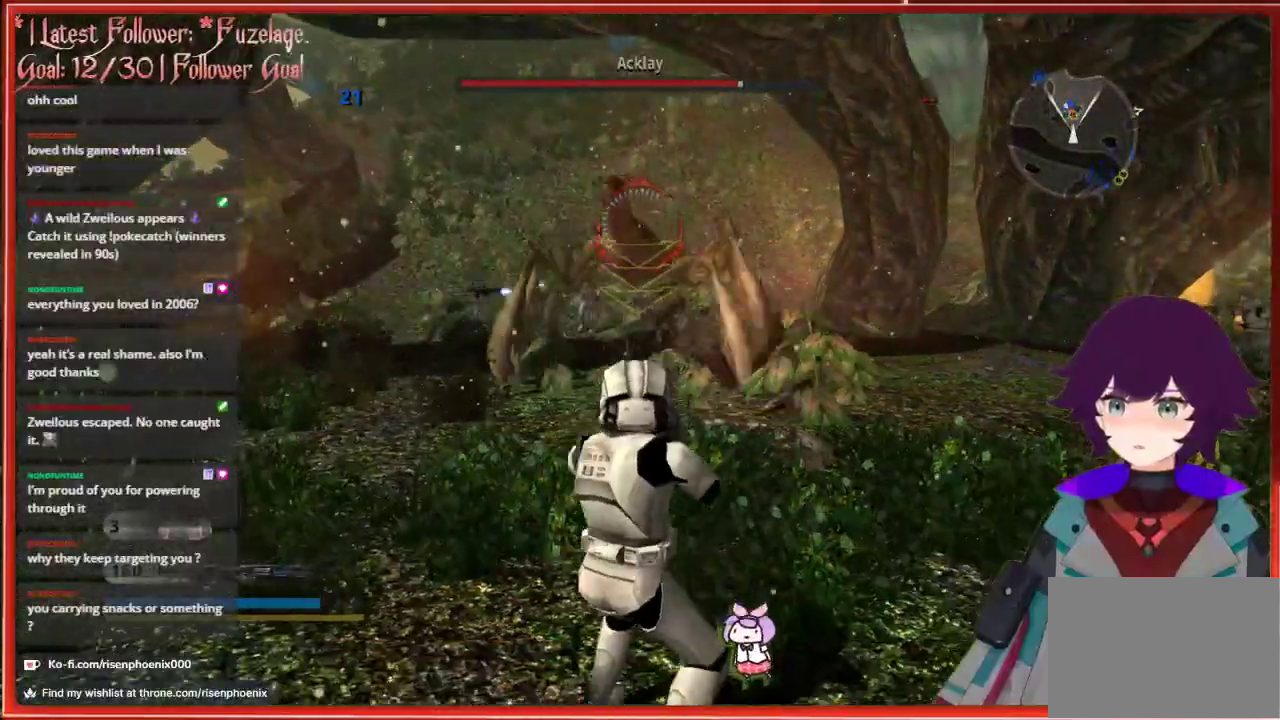
{"buttons": [], "left_stick": "down", "right_stick": "center", "events": [[367, "left_stick", "down"]]}
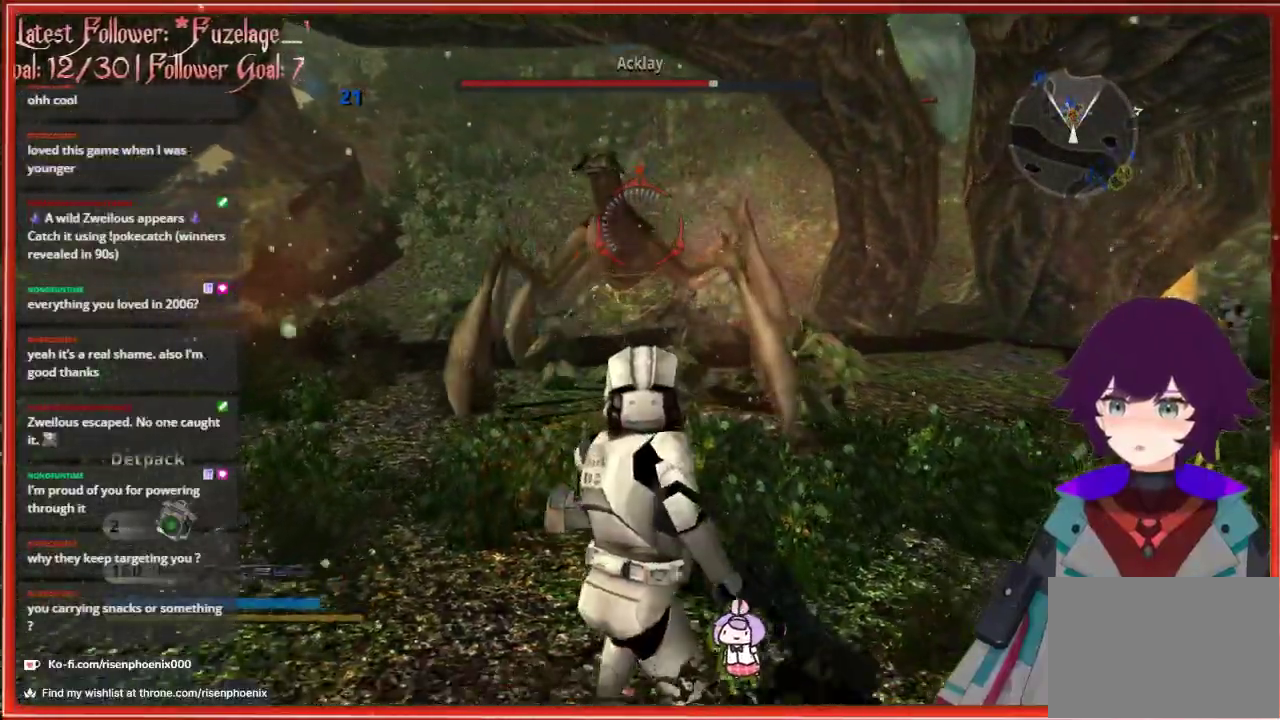
{"buttons": [], "left_stick": "down", "right_stick": "center", "events": []}
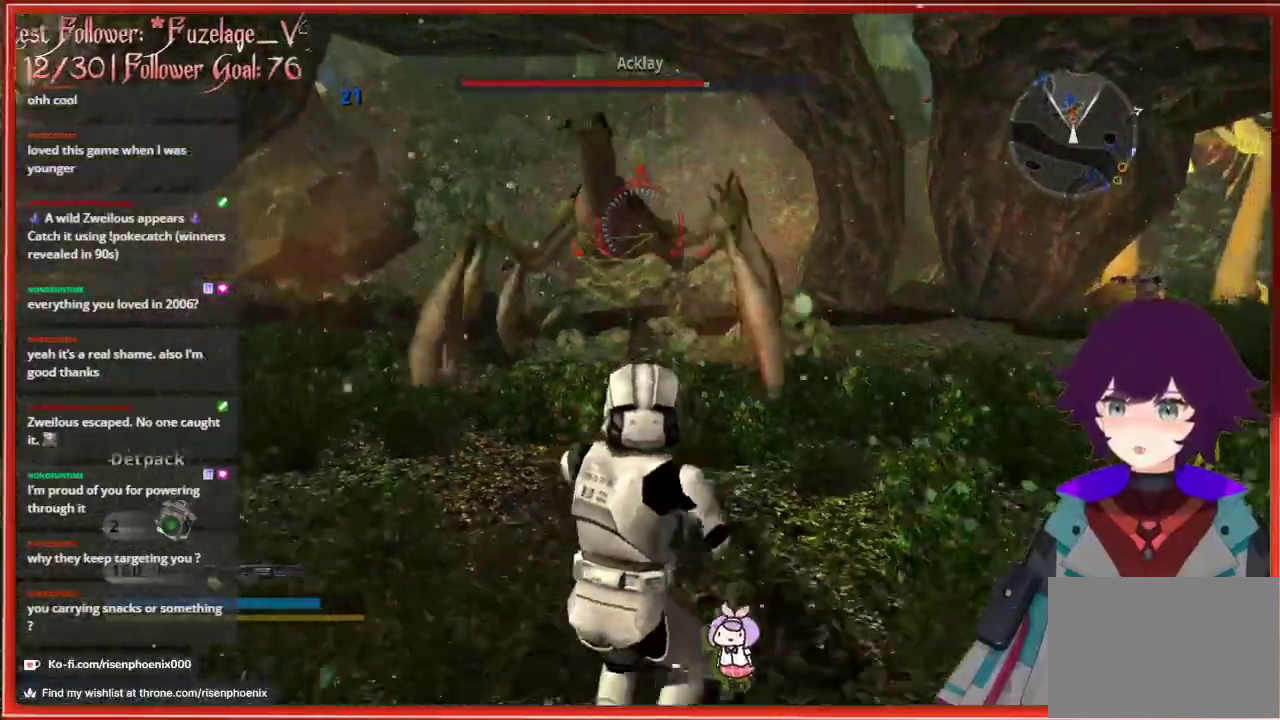
{"buttons": [], "left_stick": "center", "right_stick": "center", "events": [[300, "left_stick", "center"], [350, "L2", "down"], [467, "L2", "up"]]}
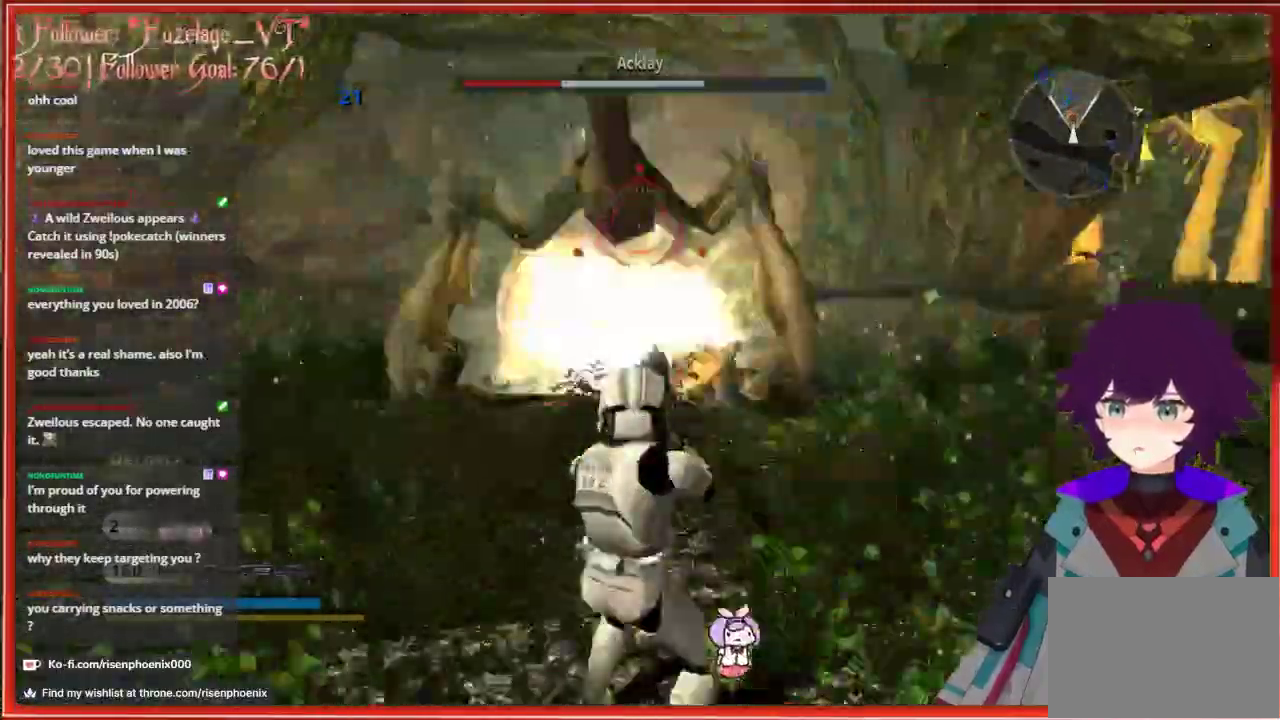
{"buttons": [], "left_stick": "center", "right_stick": "center", "events": []}
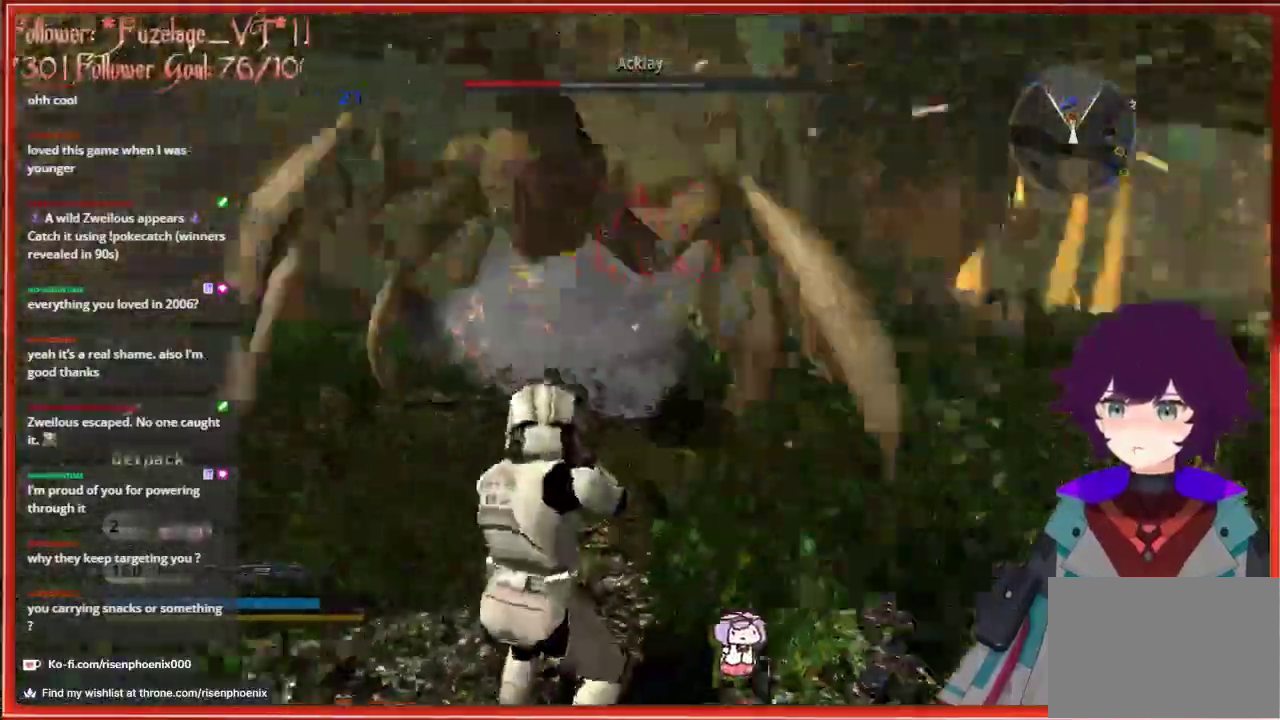
{"buttons": [], "left_stick": "down", "right_stick": "center", "events": [[100, "left_stick", "down"], [150, "R2", "down"], [150, "right_stick", "up"], [300, "R2", "up"], [300, "right_stick", "center"]]}
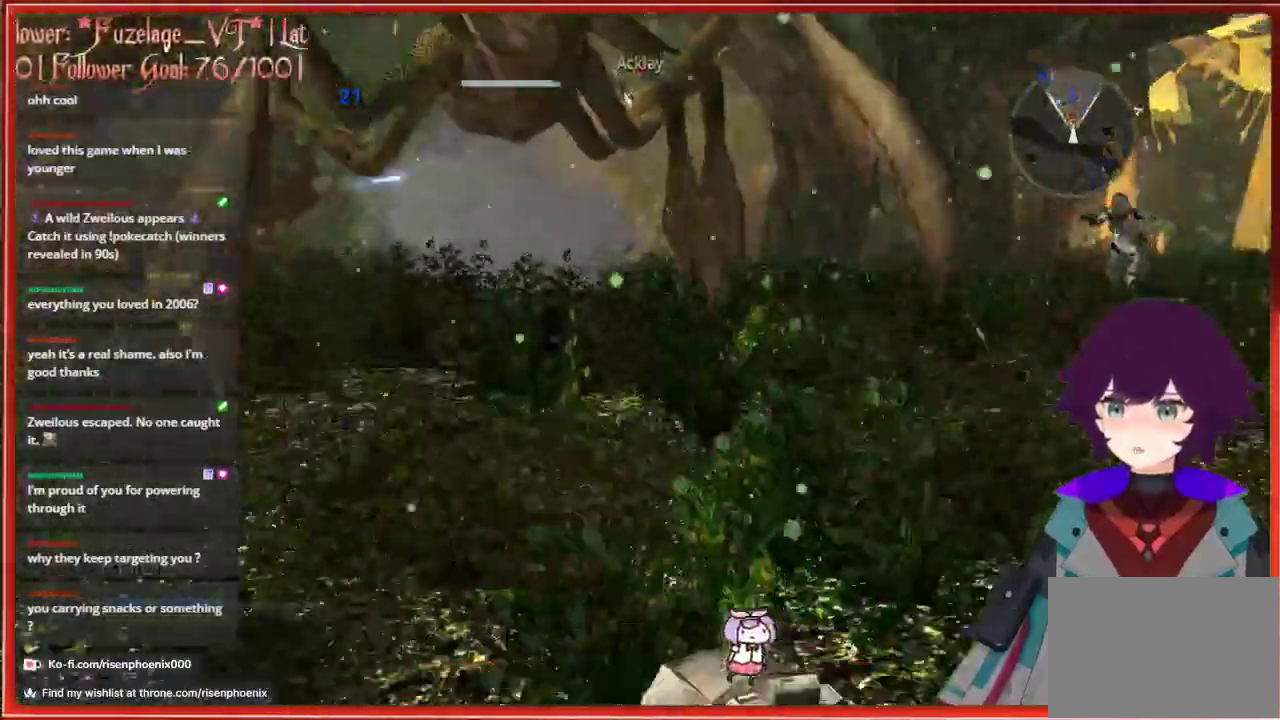
{"buttons": [], "left_stick": "center", "right_stick": "up", "events": [[50, "right_stick", "up"], [317, "left_stick", "center"]]}
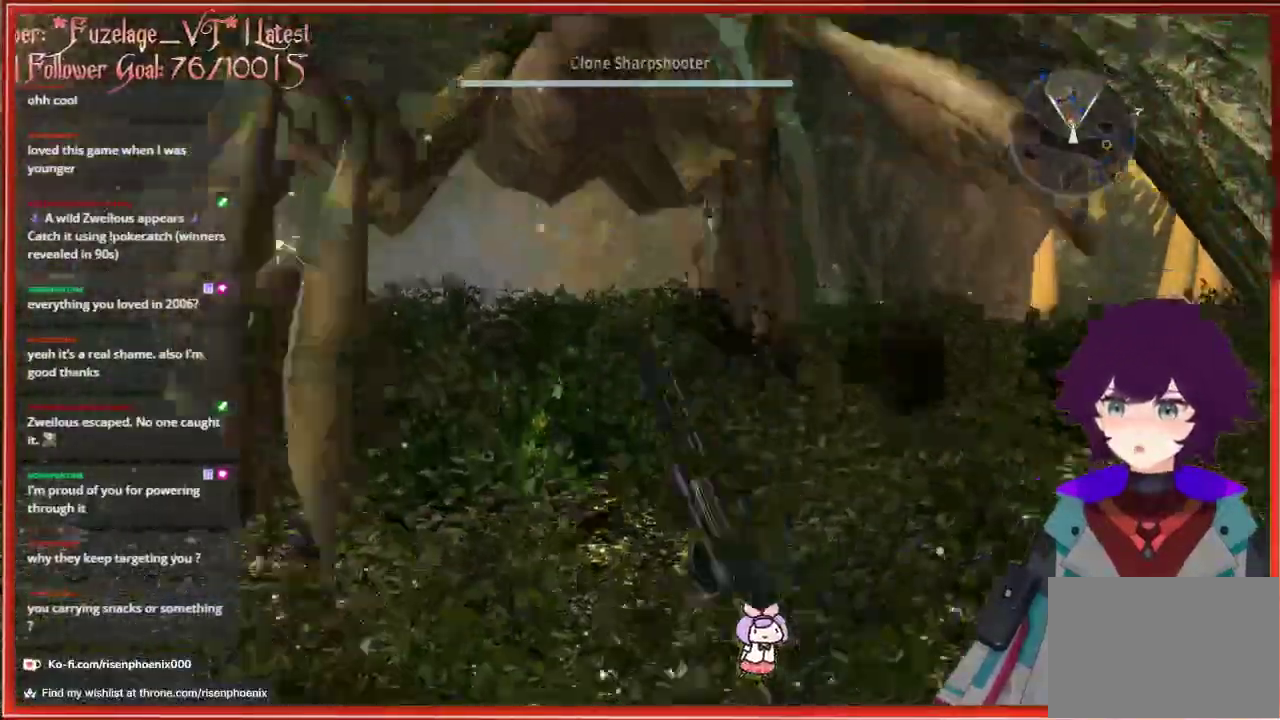
{"buttons": [], "left_stick": "center", "right_stick": "up", "events": []}
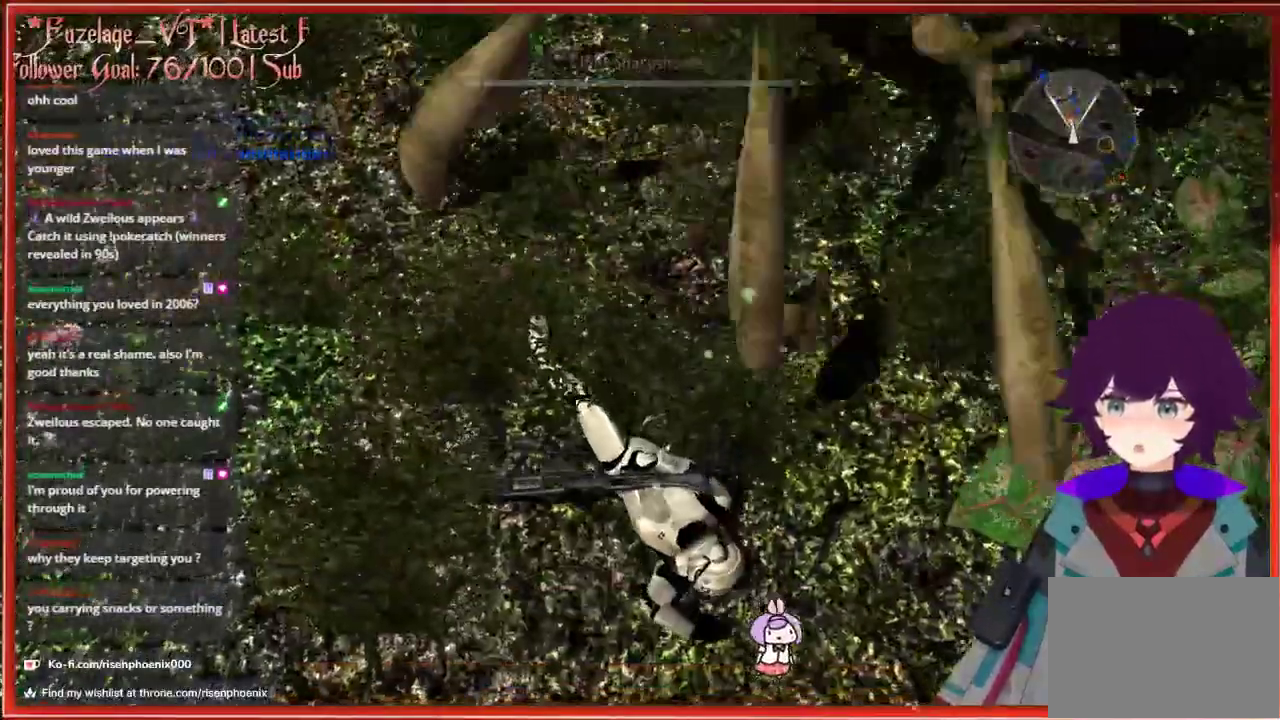
{"buttons": [], "left_stick": "center", "right_stick": "up", "events": []}
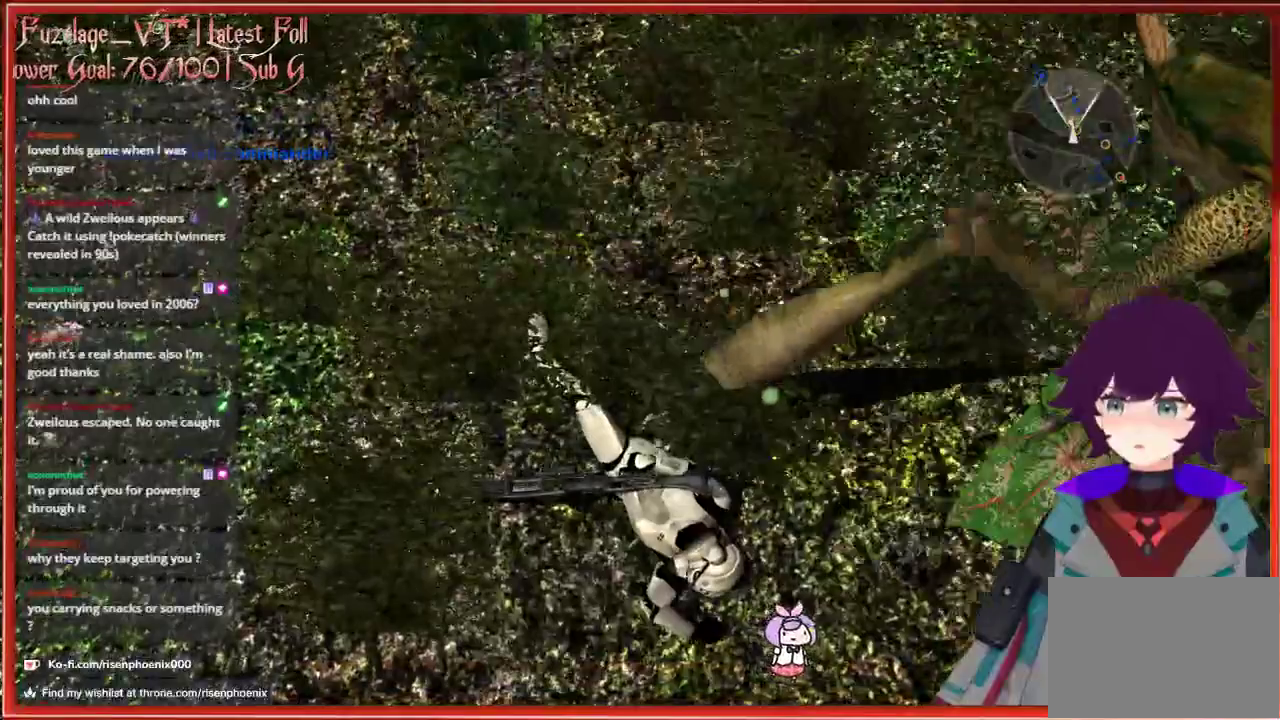
{"buttons": [], "left_stick": "center", "right_stick": "up", "events": []}
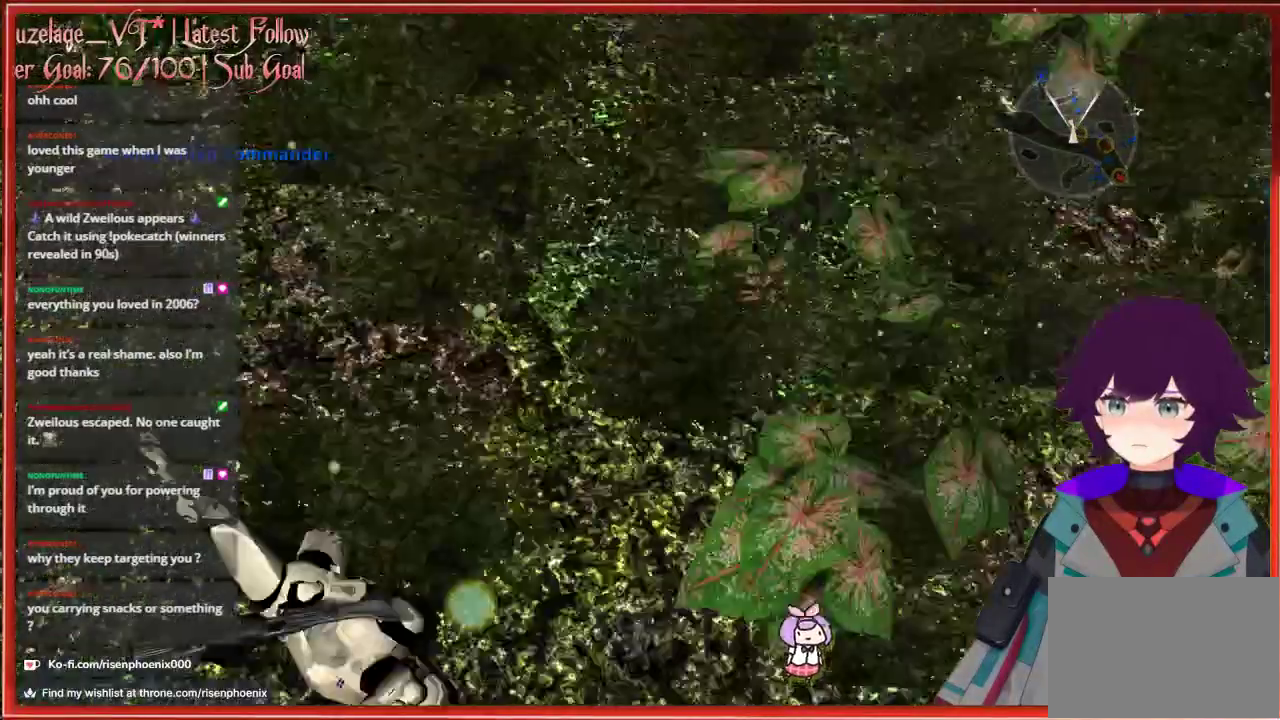
{"buttons": [], "left_stick": "center", "right_stick": "up", "events": []}
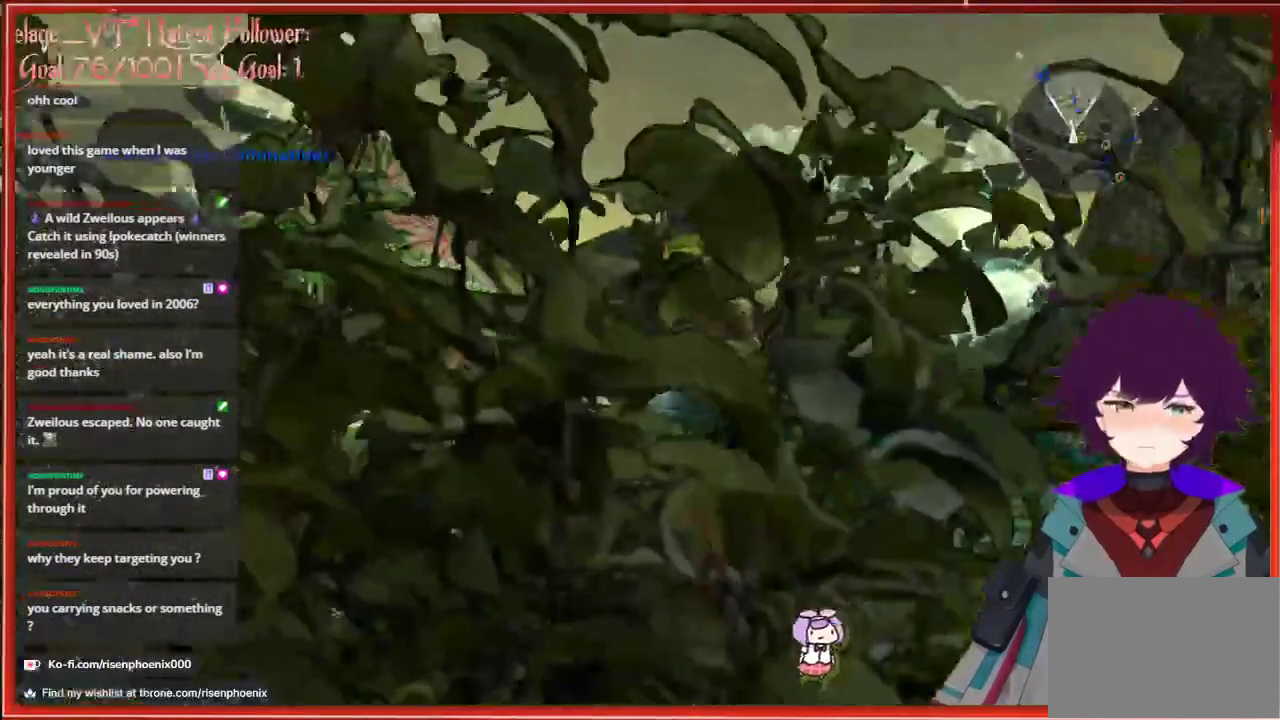
{"buttons": [], "left_stick": "center", "right_stick": "up", "events": []}
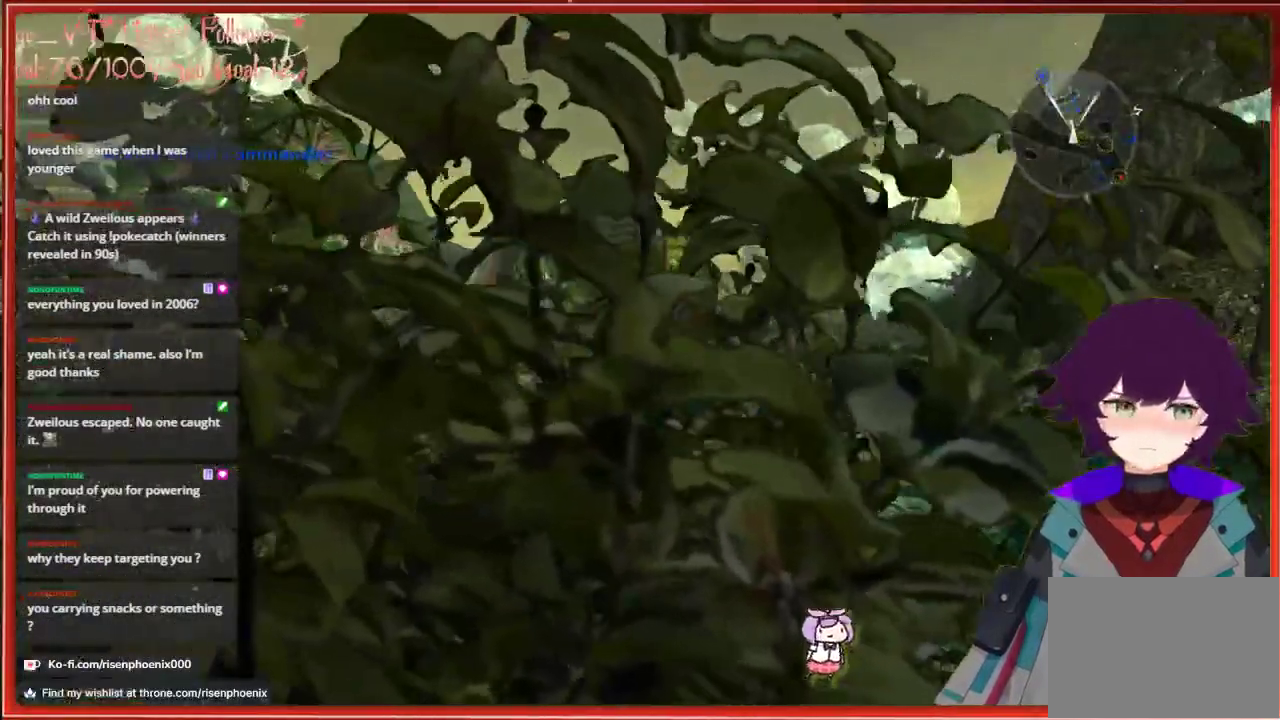
{"buttons": [], "left_stick": "center", "right_stick": "up", "events": []}
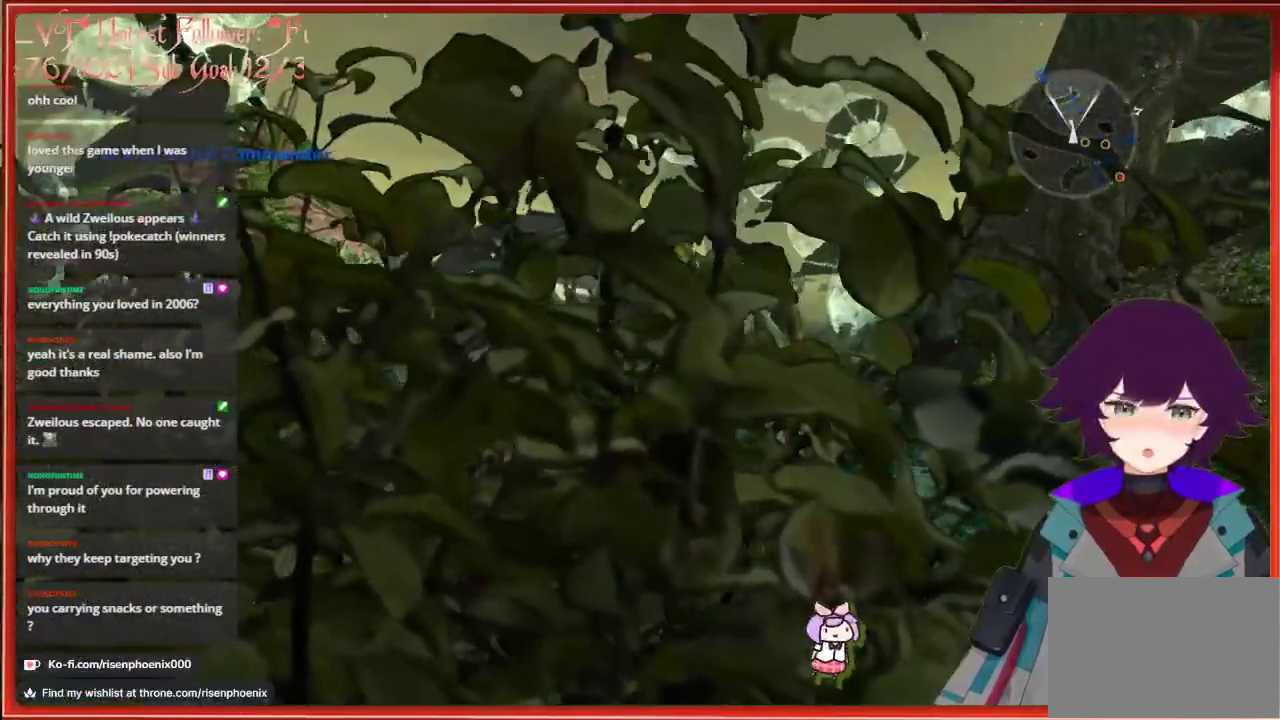
{"buttons": [], "left_stick": "up-left", "right_stick": "right", "events": [[283, "right_stick", "up-right"], [300, "left_stick", "up-left"], [400, "right_stick", "right"]]}
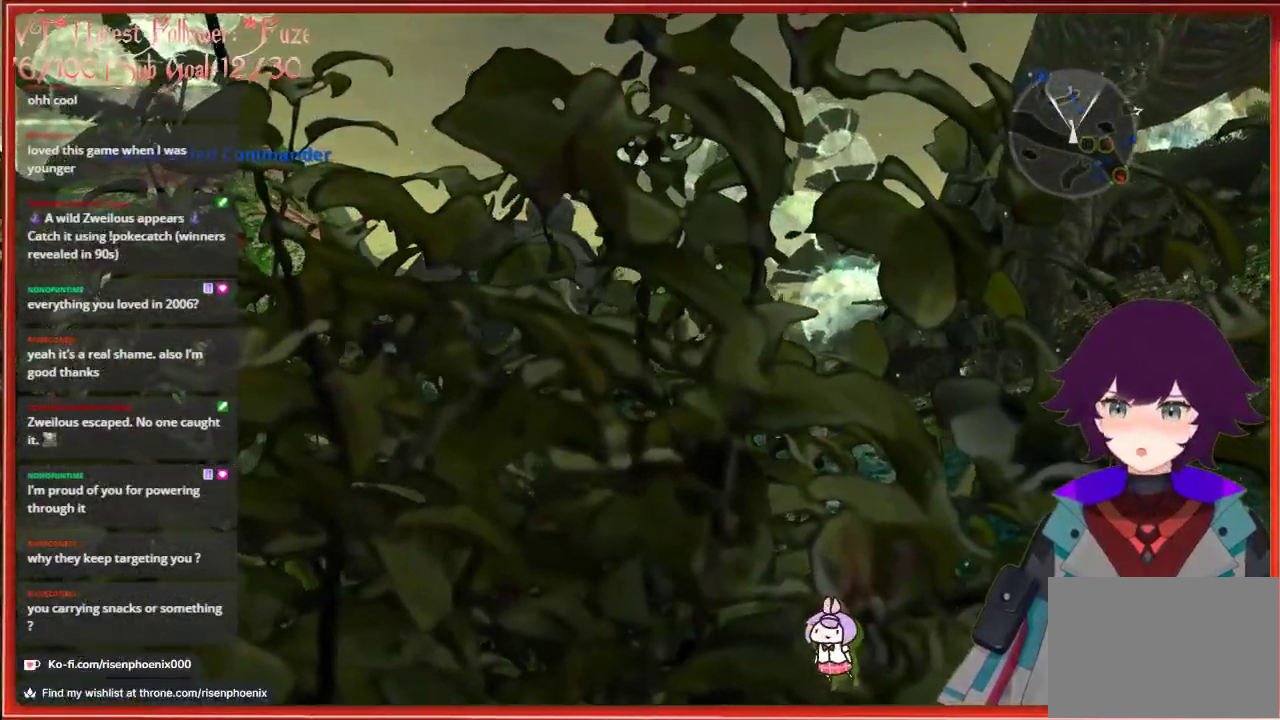
{"buttons": [], "left_stick": "center", "right_stick": "left", "events": [[167, "left_stick", "center"], [183, "right_stick", "center"], [483, "right_stick", "left"]]}
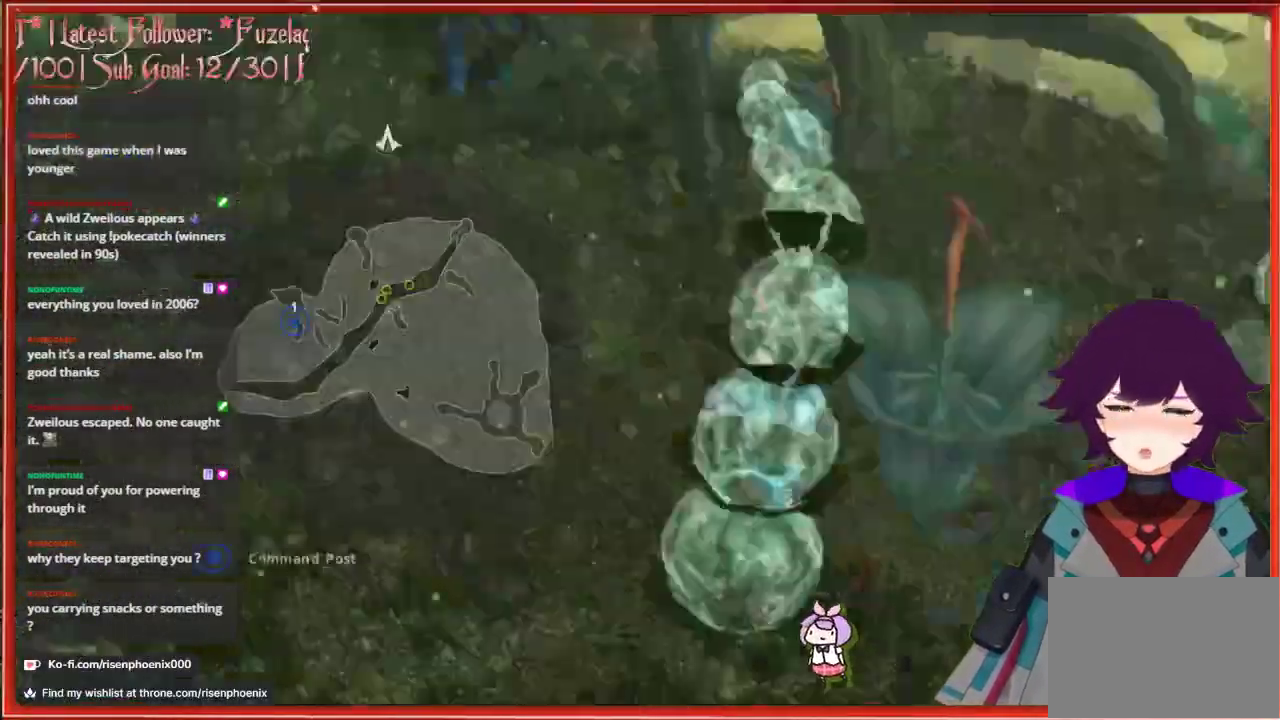
{"buttons": [], "left_stick": "center", "right_stick": "center", "events": [[350, "right_stick", "center"]]}
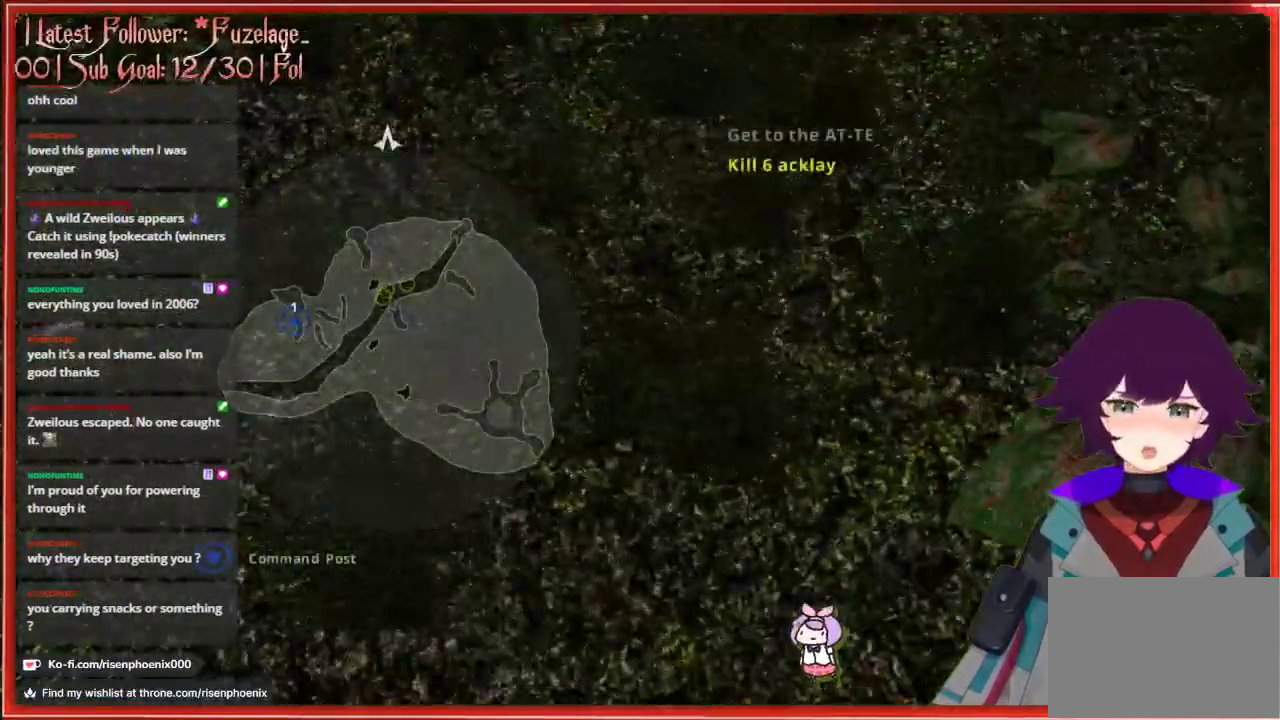
{"buttons": ["A"], "left_stick": "center", "right_stick": "center", "events": [[17, "left_stick", "up-left"], [233, "left_stick", "center"], [500, "A", "down"]]}
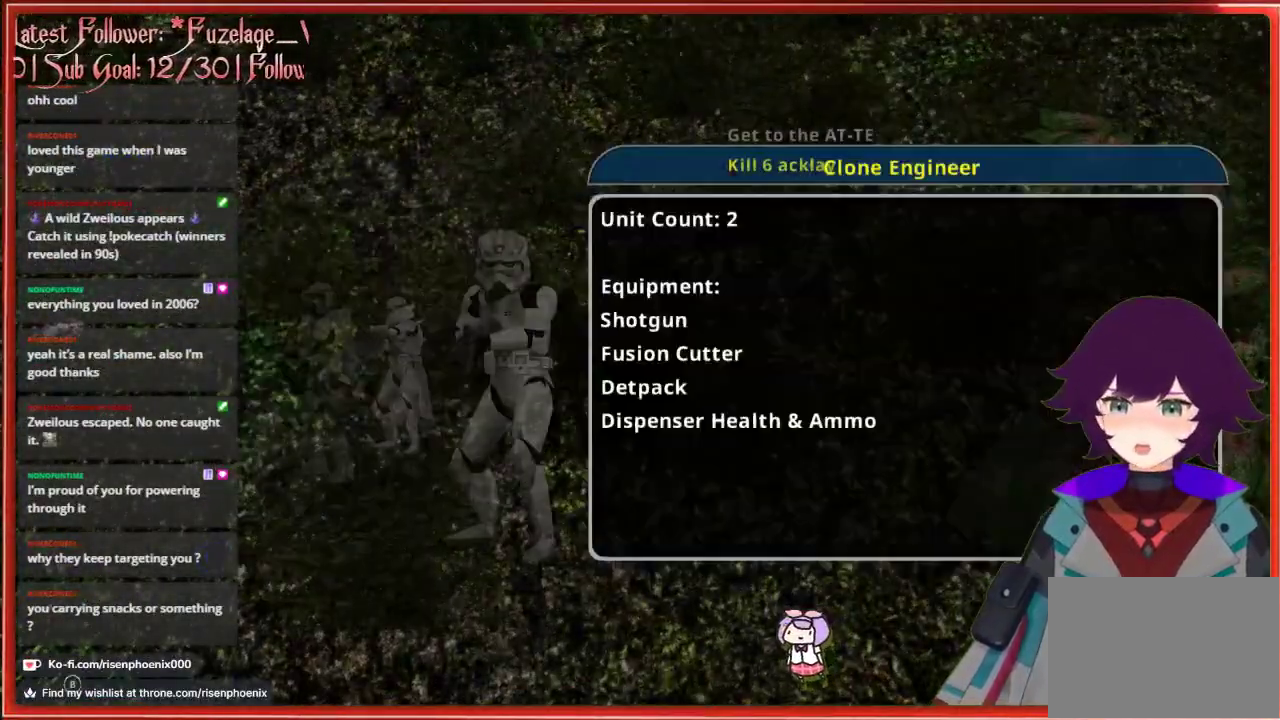
{"buttons": [], "left_stick": "center", "right_stick": "center", "events": [[133, "A", "up"]]}
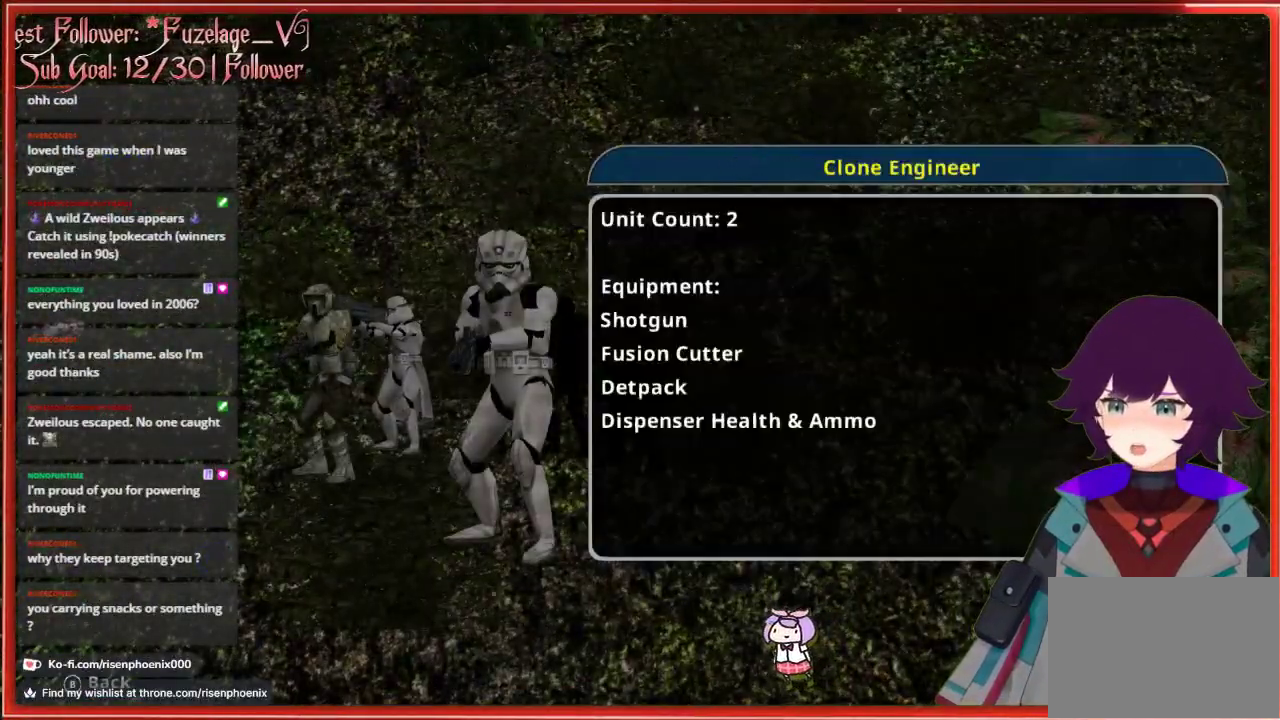
{"buttons": [], "left_stick": "center", "right_stick": "center", "events": []}
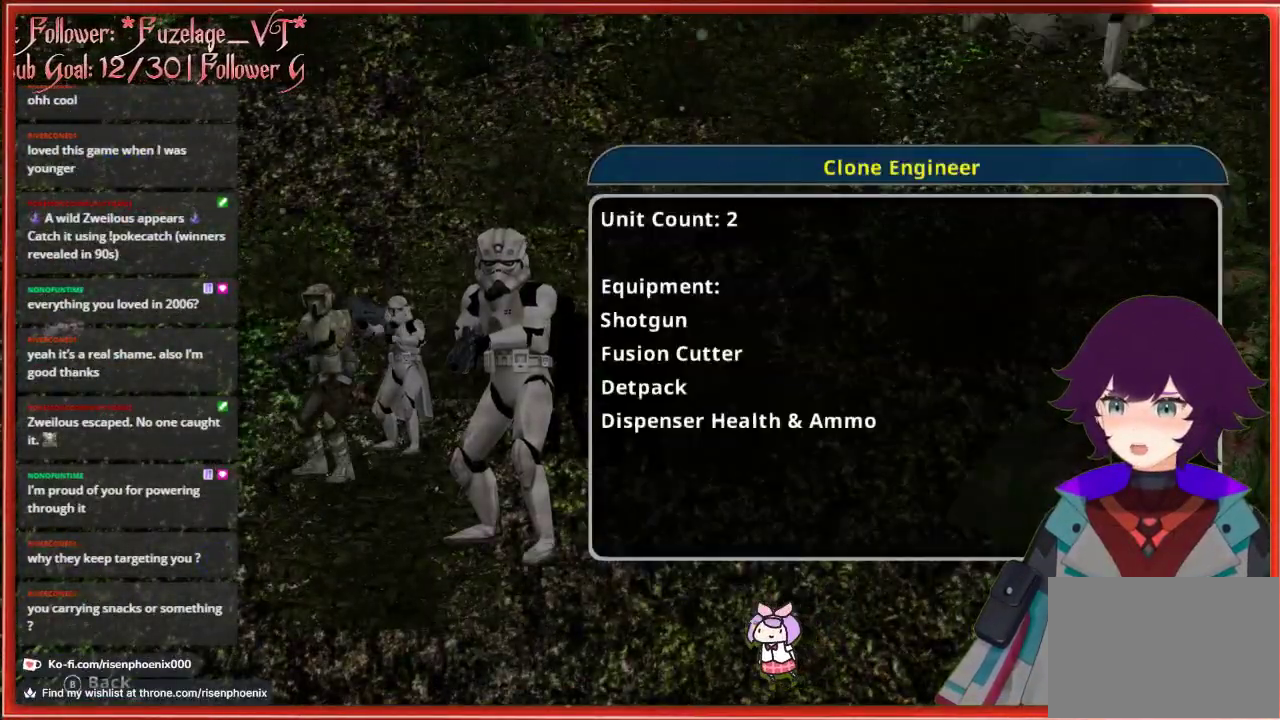
{"buttons": [], "left_stick": "center", "right_stick": "center", "events": []}
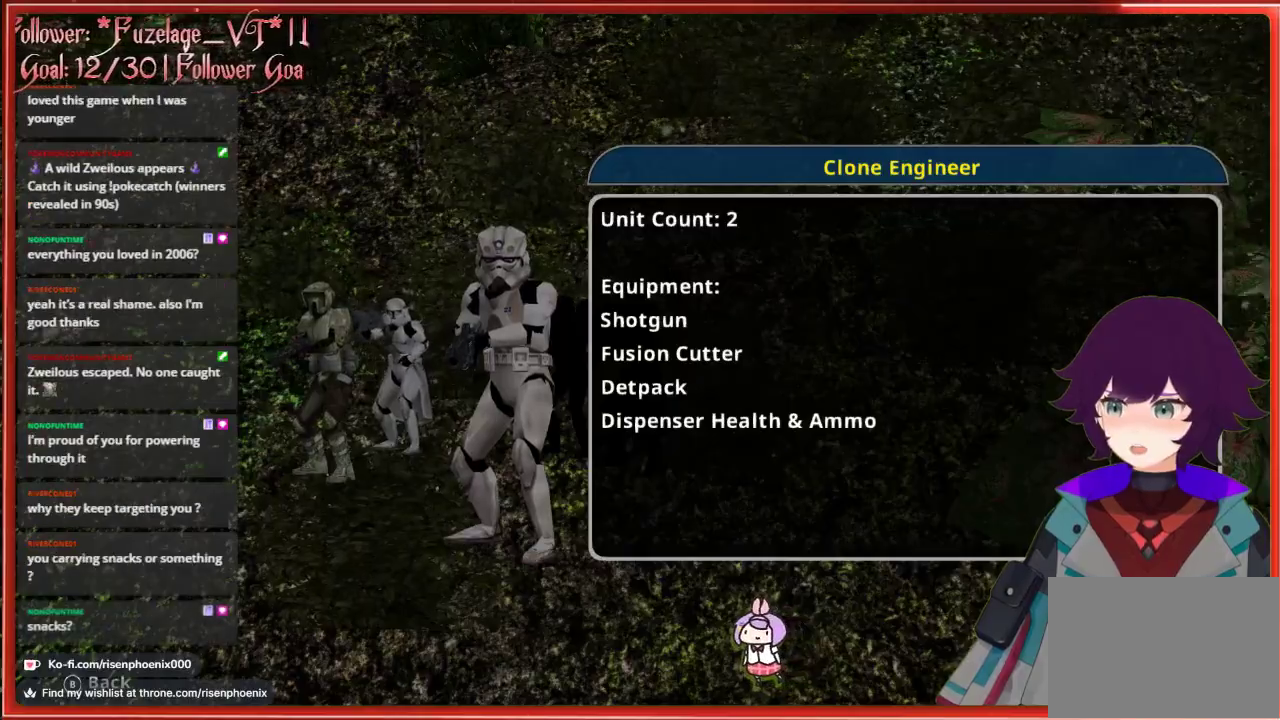
{"buttons": [], "left_stick": "center", "right_stick": "center", "events": []}
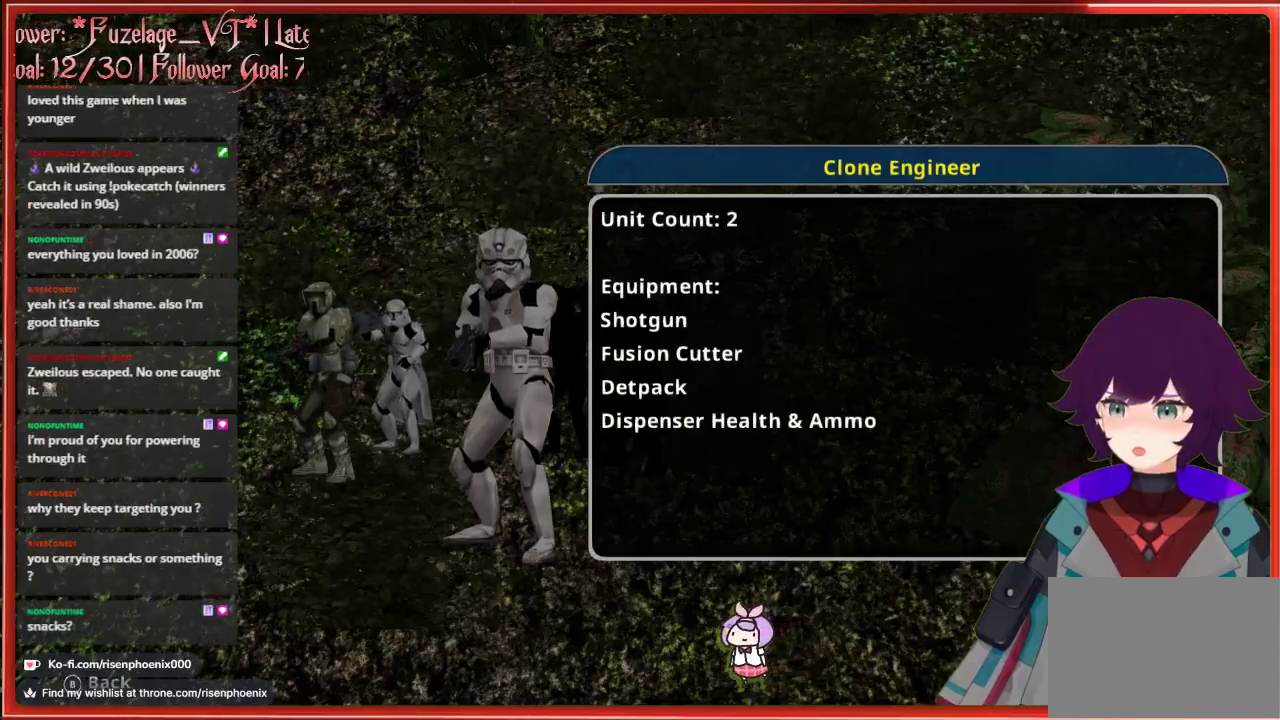
{"buttons": [], "left_stick": "center", "right_stick": "center", "events": []}
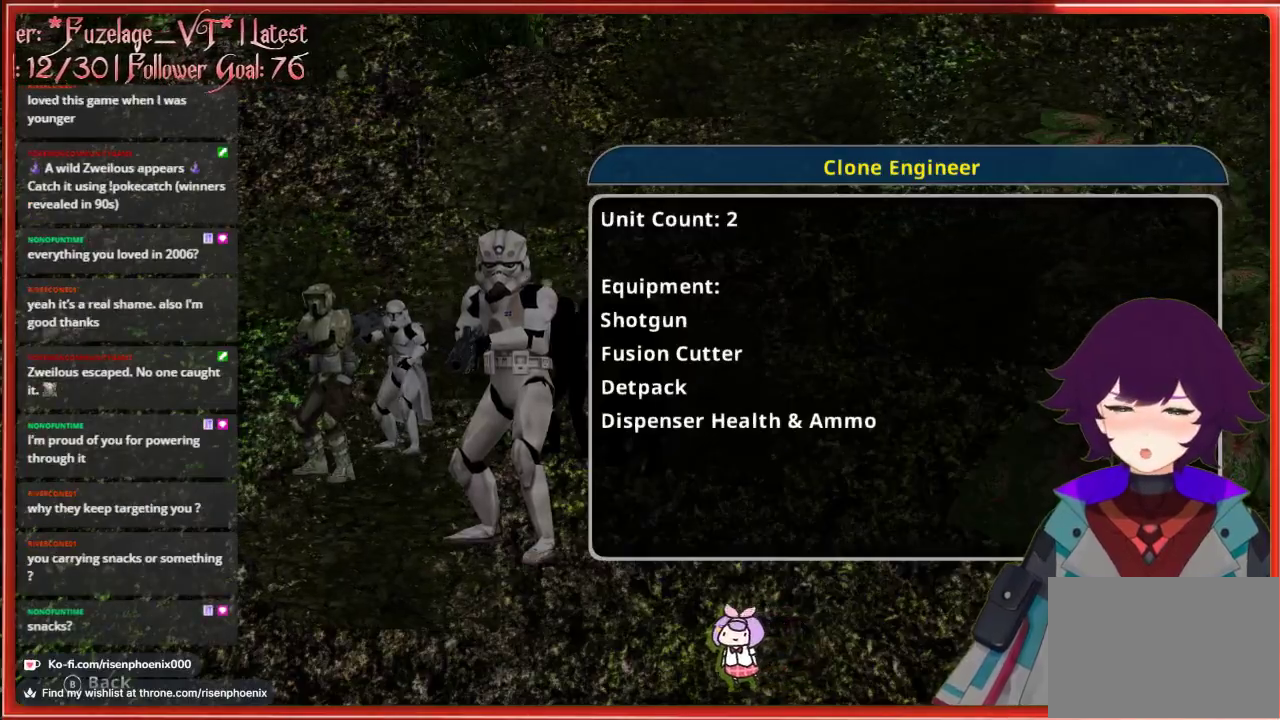
{"buttons": [], "left_stick": "center", "right_stick": "center", "events": [[17, "DPAD_RIGHT", "down"], [150, "DPAD_RIGHT", "up"]]}
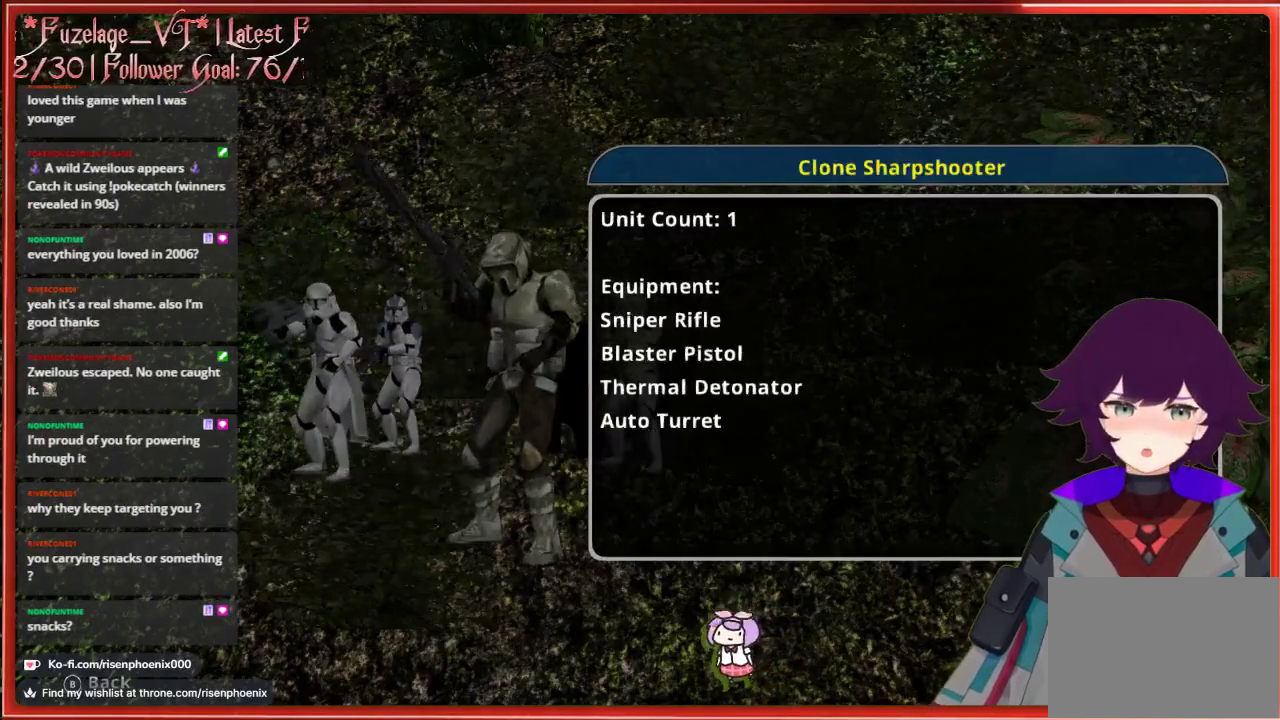
{"buttons": [], "left_stick": "center", "right_stick": "center", "events": [[117, "DPAD_RIGHT", "down"], [217, "DPAD_RIGHT", "up"]]}
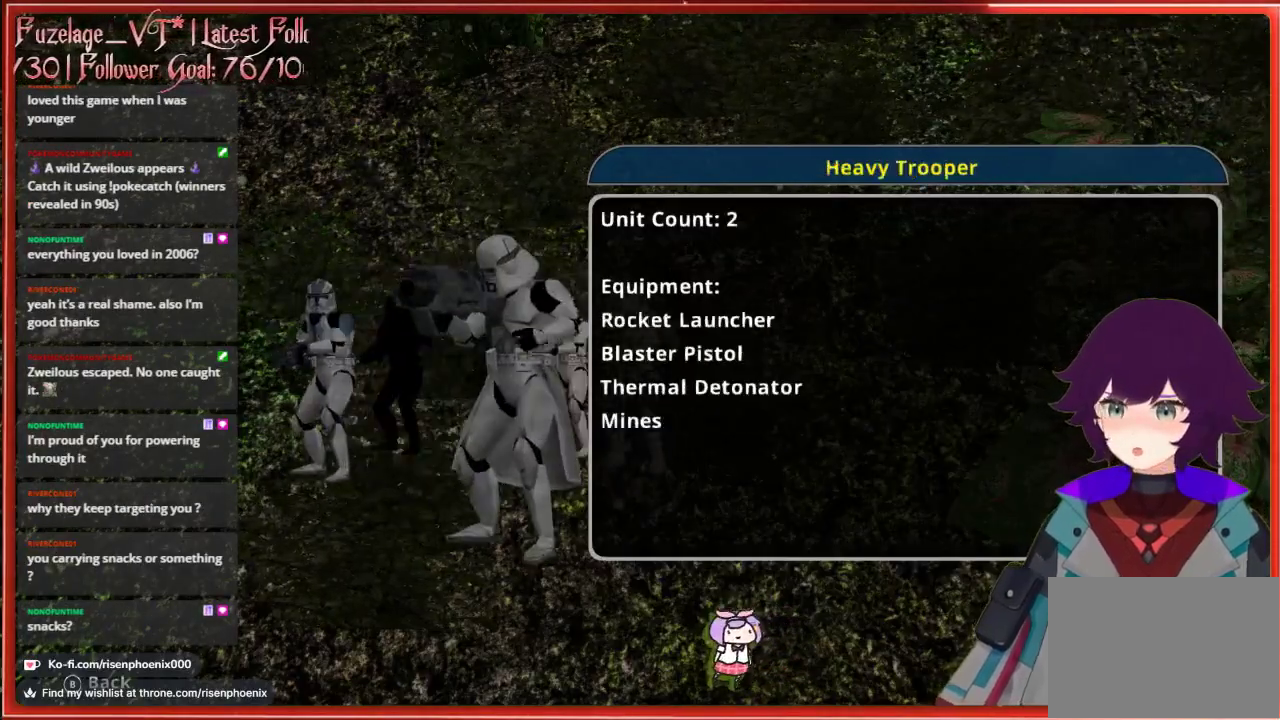
{"buttons": [], "left_stick": "up", "right_stick": "center", "events": [[17, "A", "down"], [133, "left_stick", "up"], [150, "A", "up"]]}